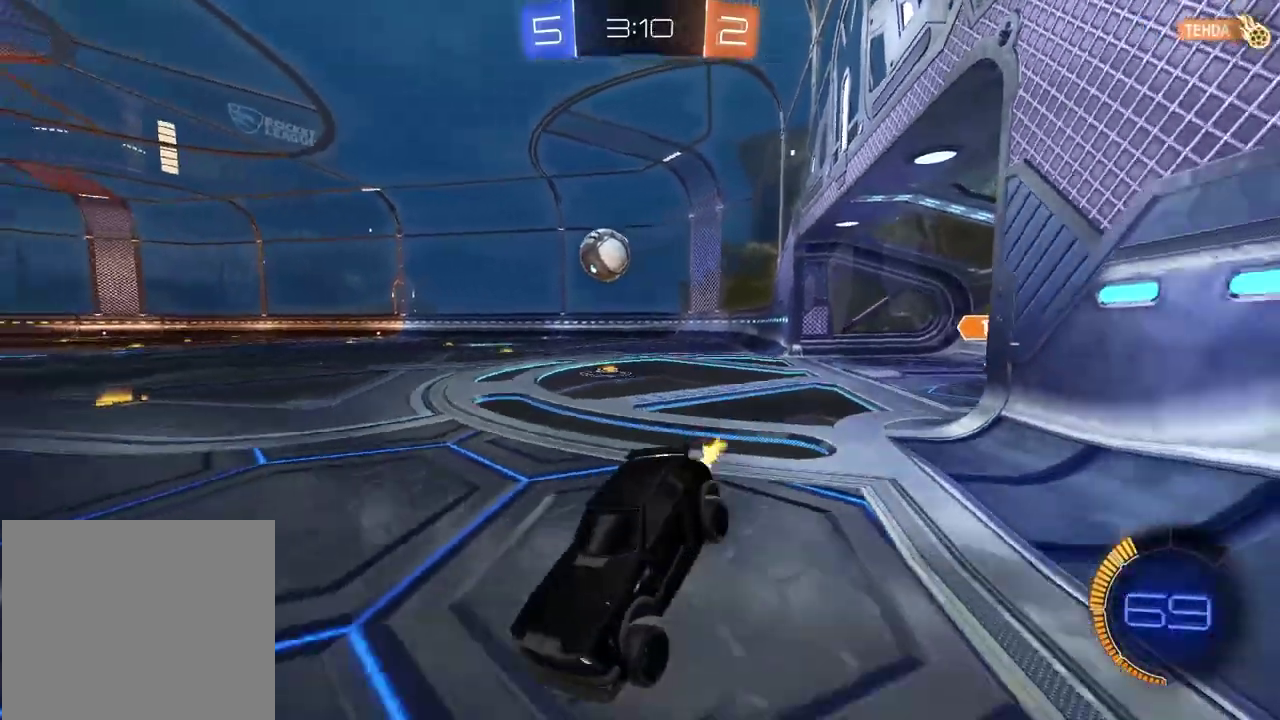
Gameplay with a controller (PlayStation layout); each line is a JSON object with the inputs held at the frame after it. "events" lists button and stick changes between this image and that frame as [ms after this image, input, new state], when the widget could be followed in between. Not read: L1.
{"buttons": ["CIRCLE", "R2"], "left_stick": "right", "right_stick": "center", "events": [[67, "HOME", "up"], [317, "CIRCLE", "down"]]}
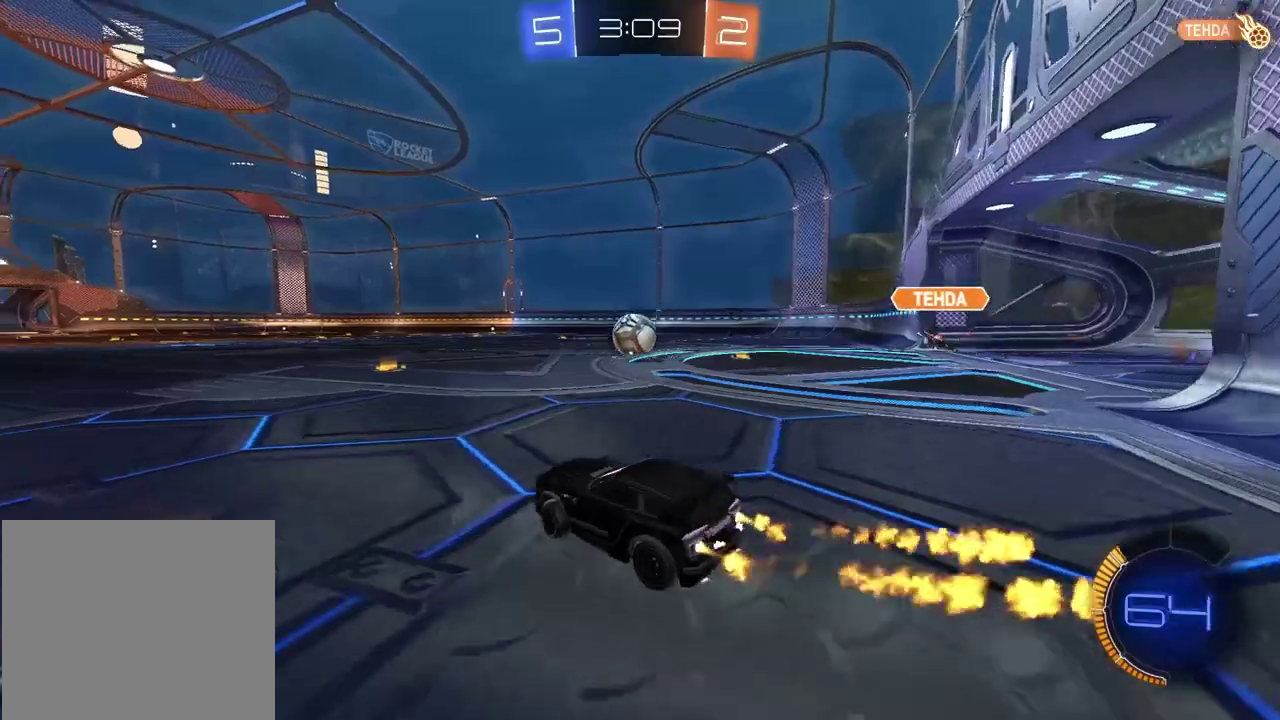
{"buttons": ["CIRCLE", "R2"], "left_stick": "right", "right_stick": "center", "events": [[83, "left_stick", "center"], [500, "left_stick", "right"]]}
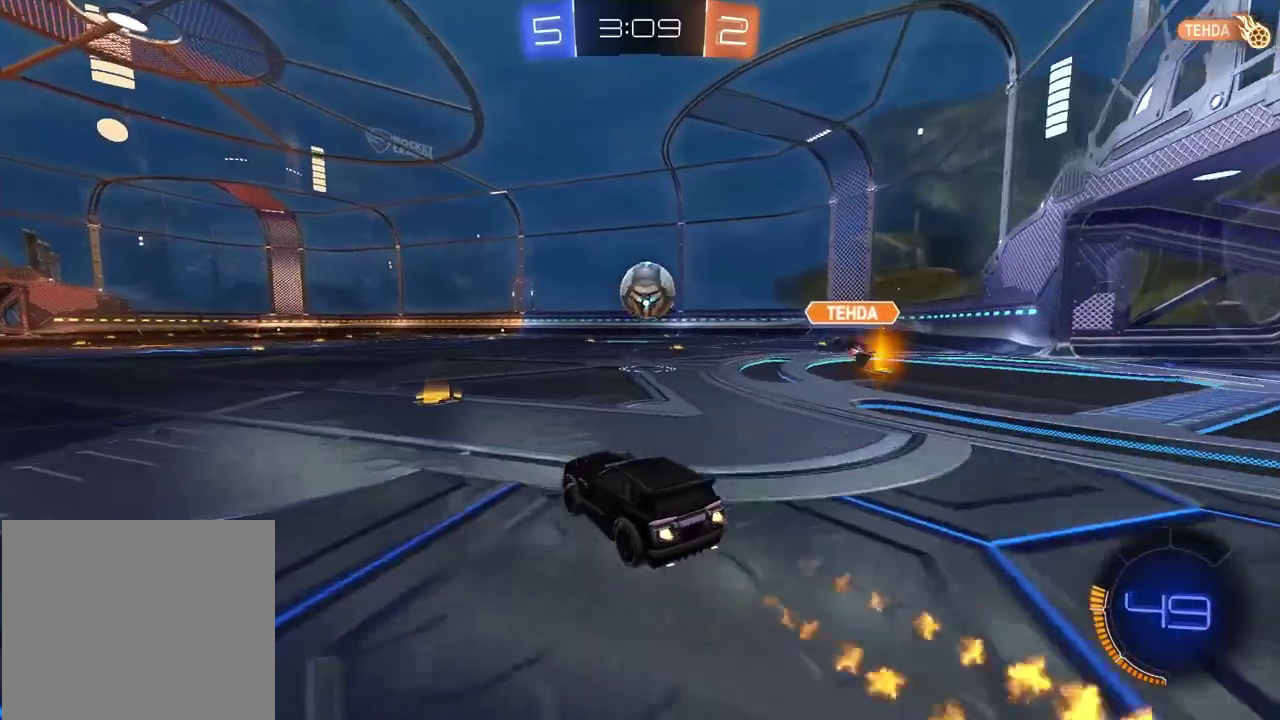
{"buttons": ["CROSS", "CIRCLE", "R2"], "left_stick": "center", "right_stick": "center", "events": [[150, "CIRCLE", "up"], [217, "left_stick", "center"], [317, "CROSS", "down"], [333, "left_stick", "down"], [350, "R2", "up"], [450, "R2", "down"], [483, "CIRCLE", "down"], [500, "left_stick", "center"]]}
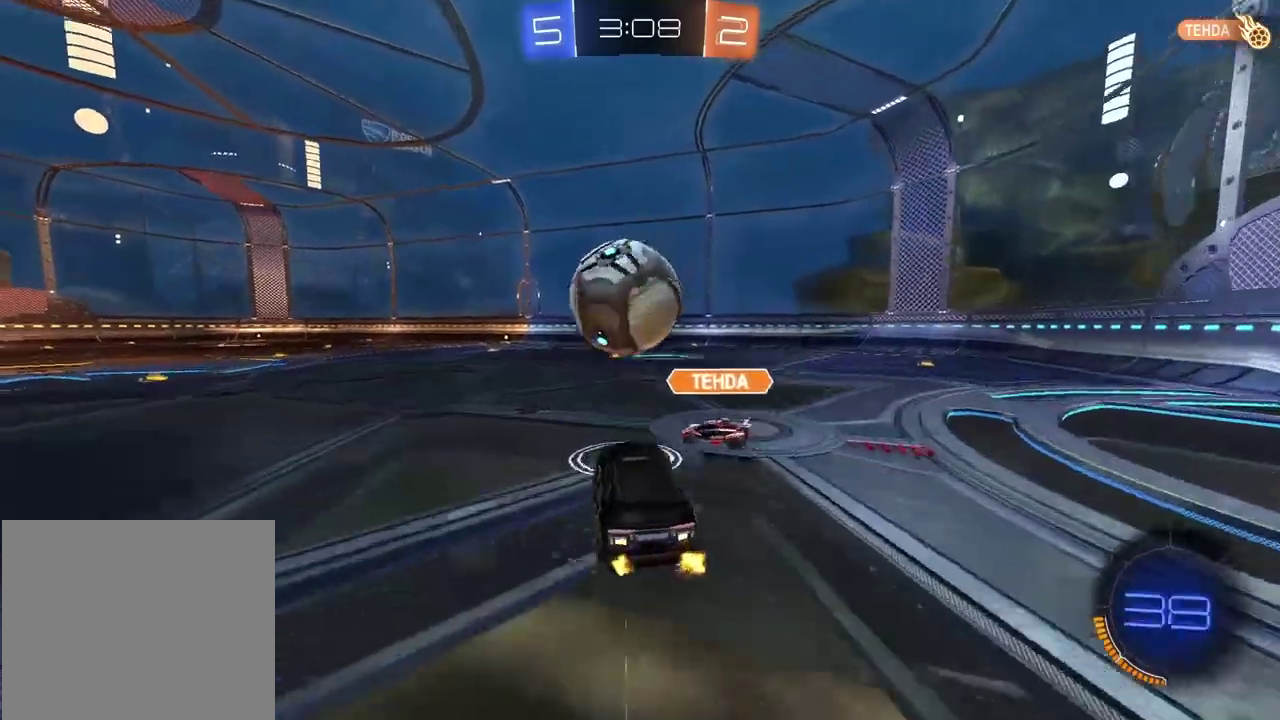
{"buttons": ["CROSS", "CIRCLE", "R2"], "left_stick": "center", "right_stick": "center", "events": [[50, "CROSS", "up"], [67, "left_stick", "left"], [150, "CROSS", "down"], [167, "left_stick", "center"]]}
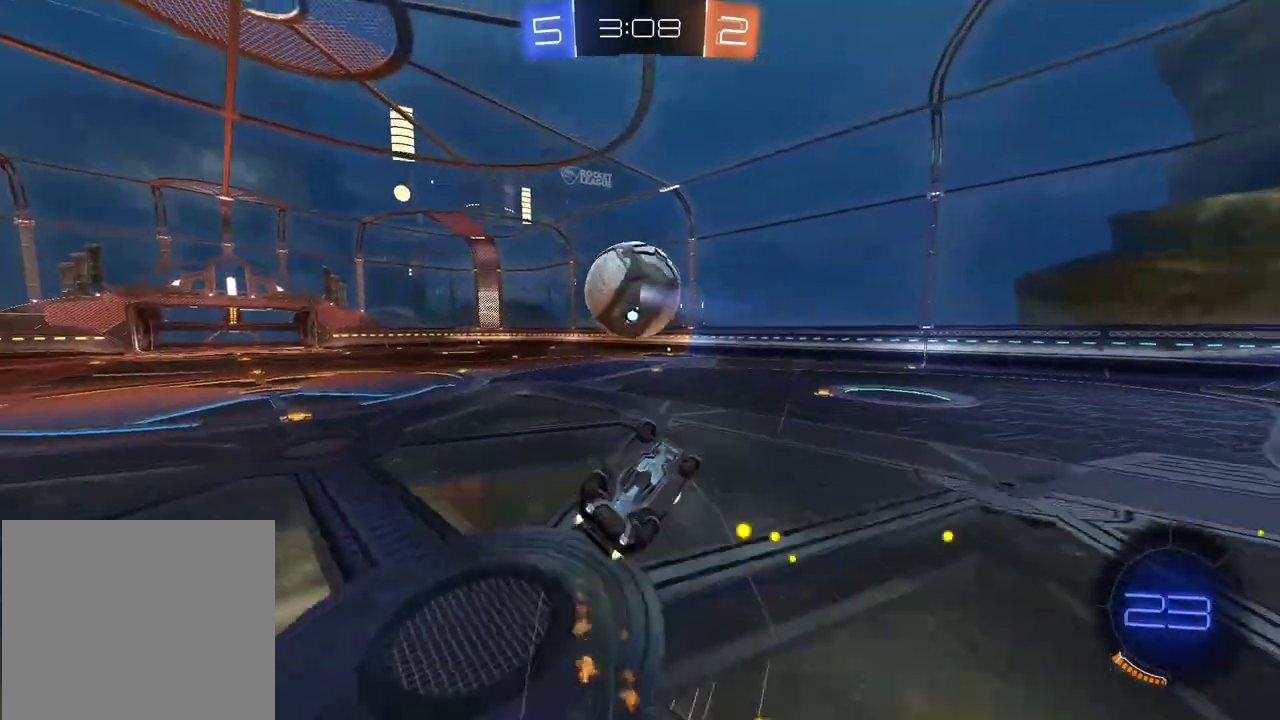
{"buttons": ["R2"], "left_stick": "center", "right_stick": "center", "events": [[33, "CIRCLE", "up"], [33, "CROSS", "up"], [300, "left_stick", "up-left"], [400, "left_stick", "up"], [450, "left_stick", "center"]]}
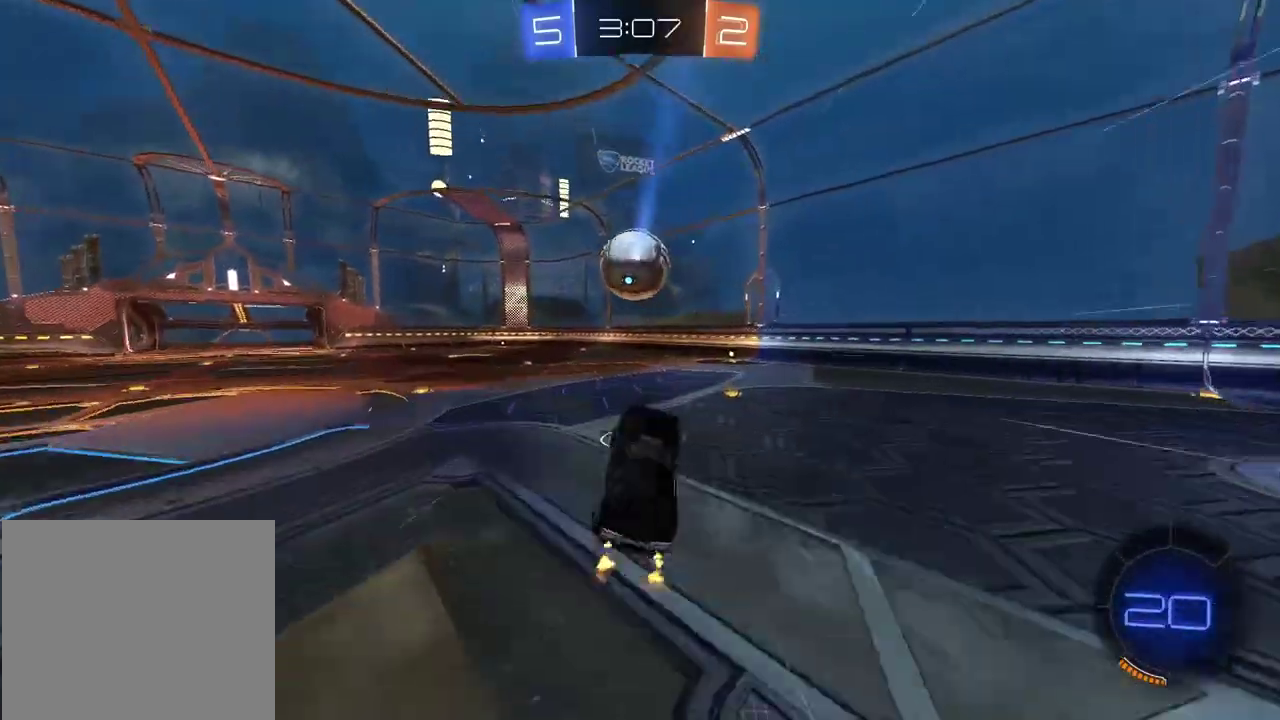
{"buttons": ["R2"], "left_stick": "right", "right_stick": "center", "events": [[350, "left_stick", "right"]]}
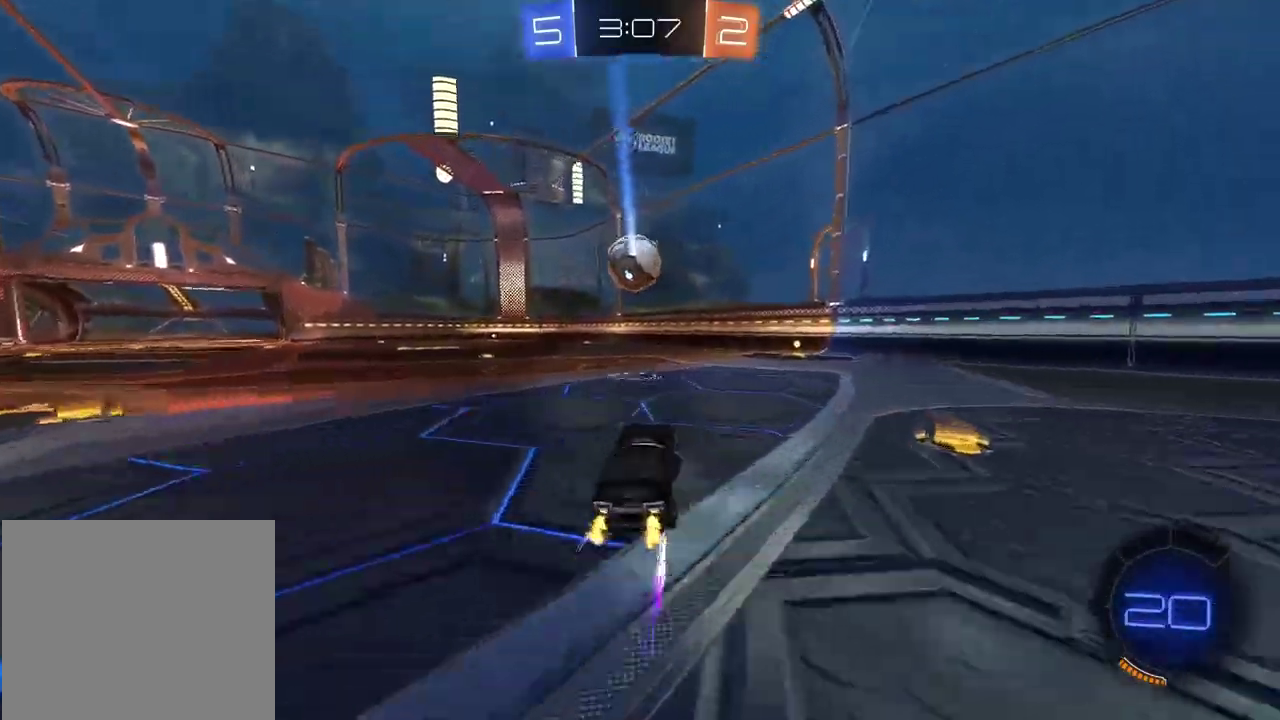
{"buttons": ["CIRCLE", "R2"], "left_stick": "center", "right_stick": "center", "events": [[67, "CIRCLE", "down"], [367, "left_stick", "center"]]}
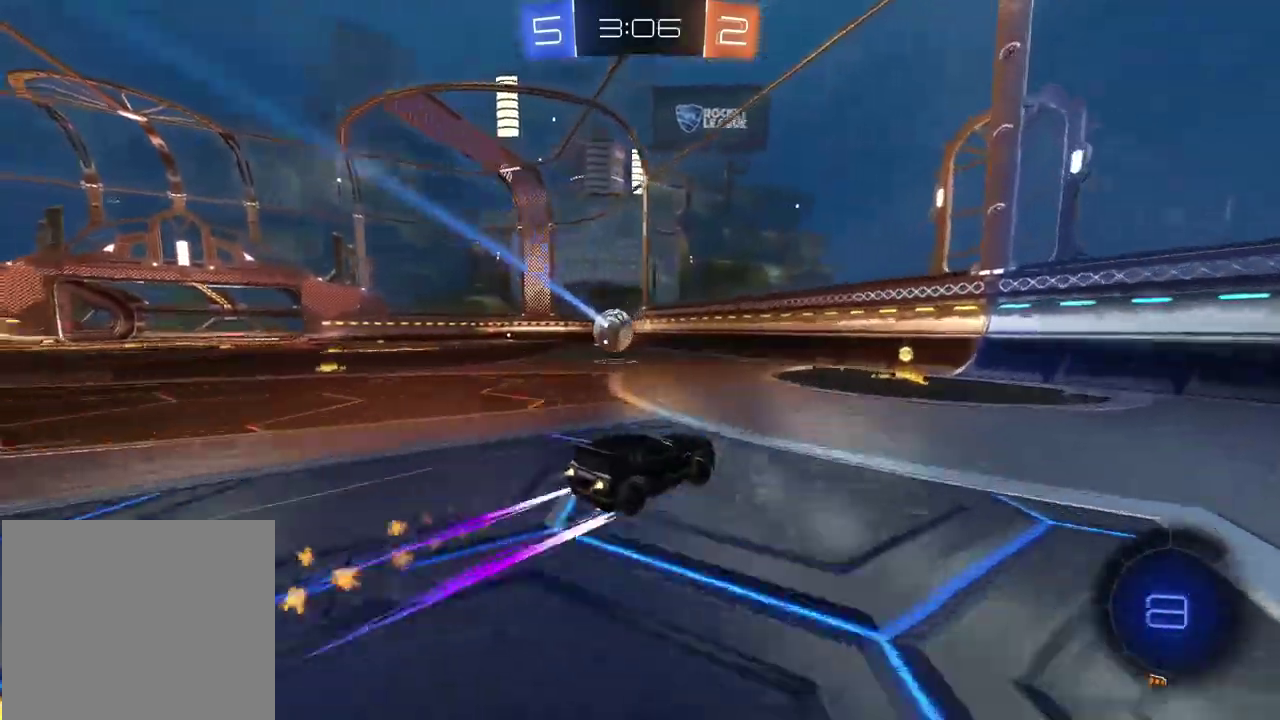
{"buttons": ["R2"], "left_stick": "left", "right_stick": "center", "events": [[67, "CIRCLE", "up"], [83, "left_stick", "left"], [317, "left_stick", "center"], [450, "left_stick", "left"]]}
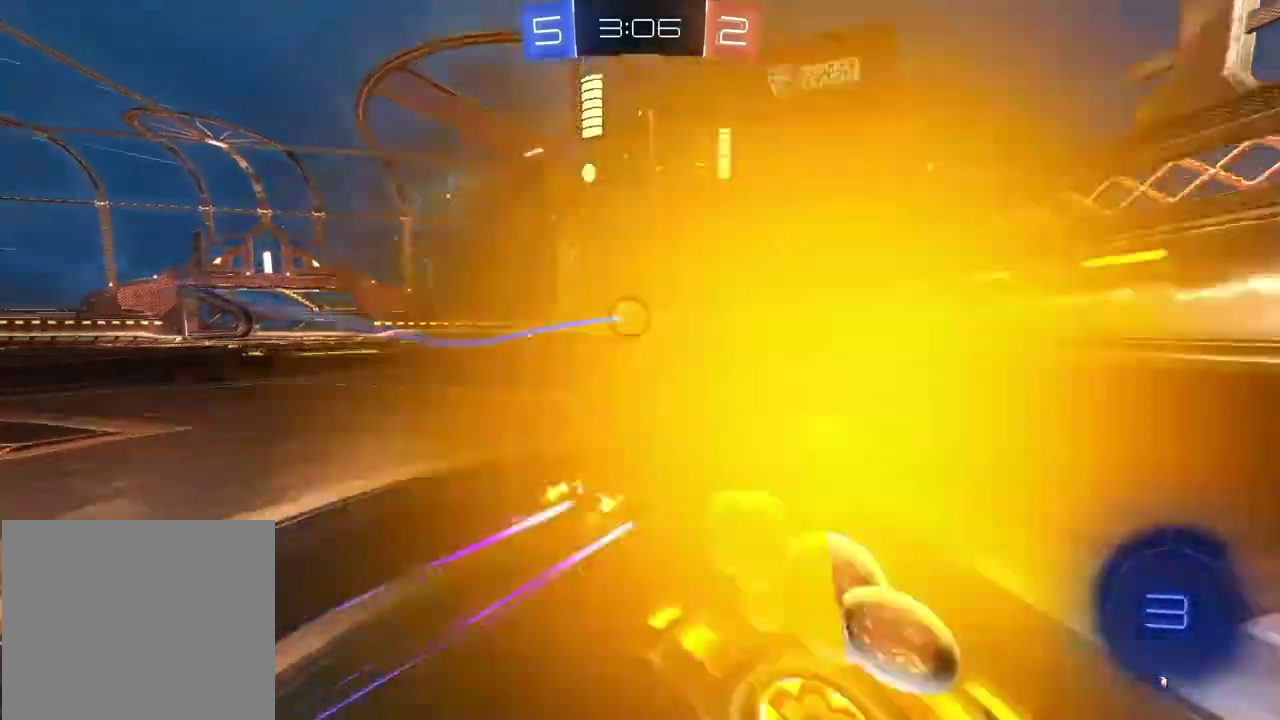
{"buttons": ["CIRCLE", "R2"], "left_stick": "left", "right_stick": "center", "events": [[83, "CIRCLE", "down"], [183, "TRIANGLE", "down"], [400, "TRIANGLE", "up"]]}
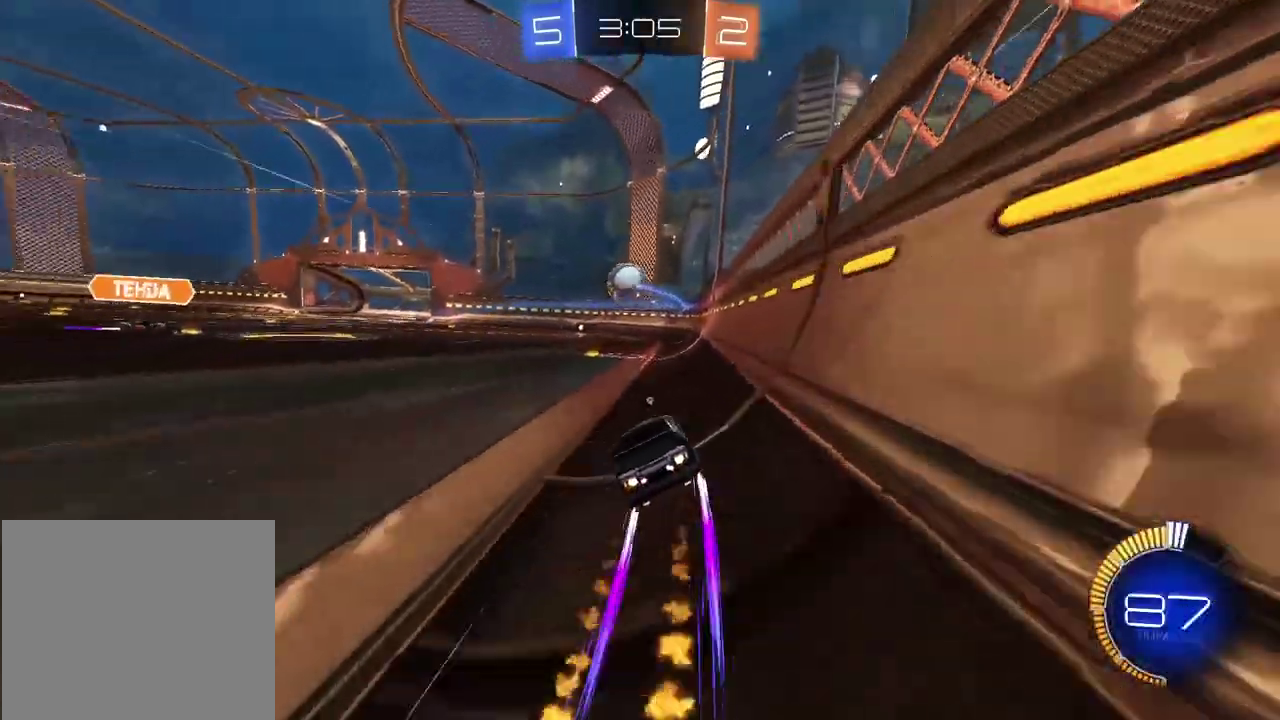
{"buttons": ["R2"], "left_stick": "center", "right_stick": "center", "events": [[17, "left_stick", "center"], [183, "CIRCLE", "up"]]}
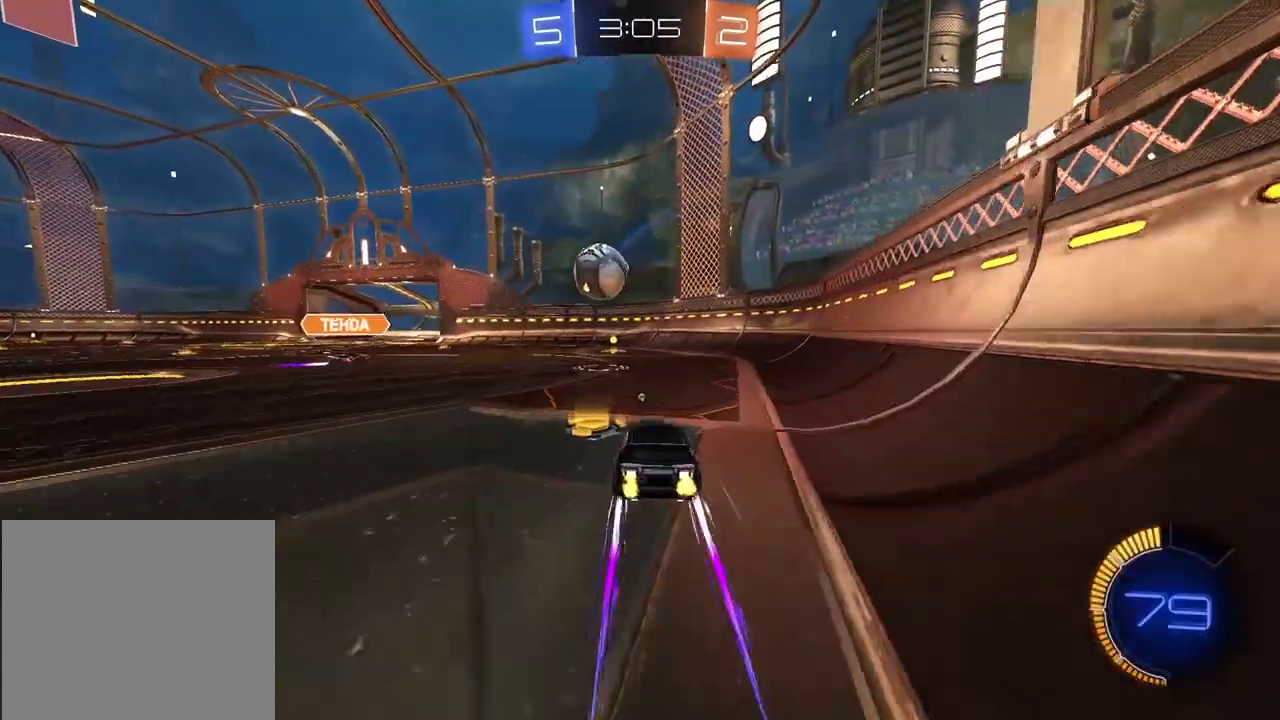
{"buttons": [], "left_stick": "left", "right_stick": "center", "events": [[50, "R2", "up"], [83, "TRIANGLE", "down"], [133, "L2", "down"], [183, "TRIANGLE", "up"], [417, "left_stick", "left"], [450, "L2", "up"]]}
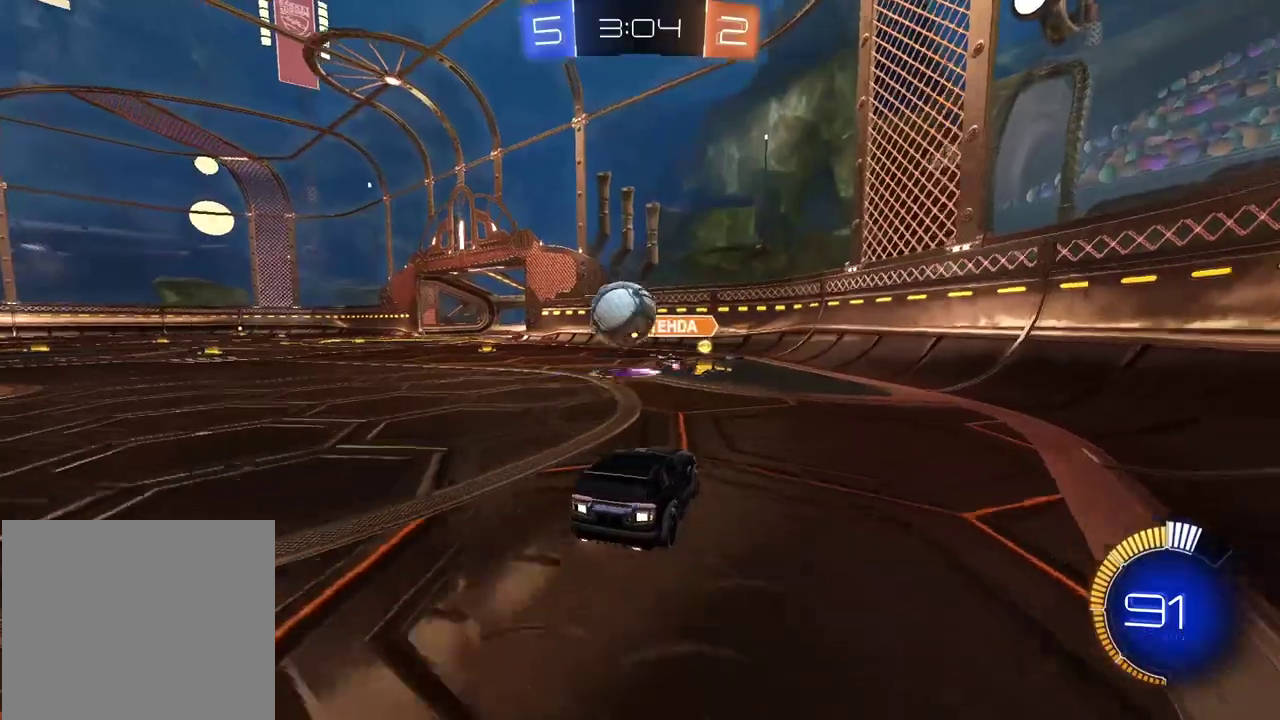
{"buttons": [], "left_stick": "left", "right_stick": "center", "events": [[133, "left_stick", "center"], [250, "CIRCLE", "down"], [250, "R2", "down"], [267, "left_stick", "right"], [333, "left_stick", "center"], [467, "CIRCLE", "up"], [467, "left_stick", "left"], [483, "R2", "up"]]}
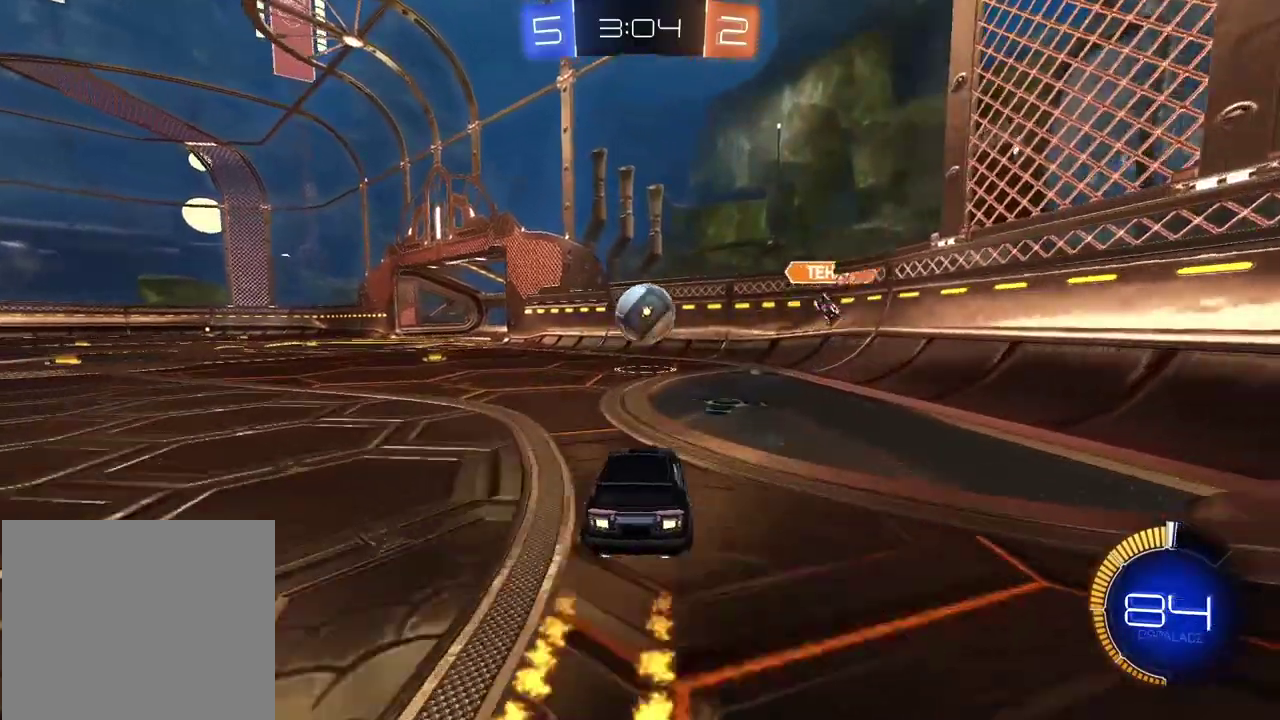
{"buttons": [], "left_stick": "right", "right_stick": "center", "events": [[200, "R2", "down"], [200, "left_stick", "center"], [333, "R2", "up"], [467, "left_stick", "right"]]}
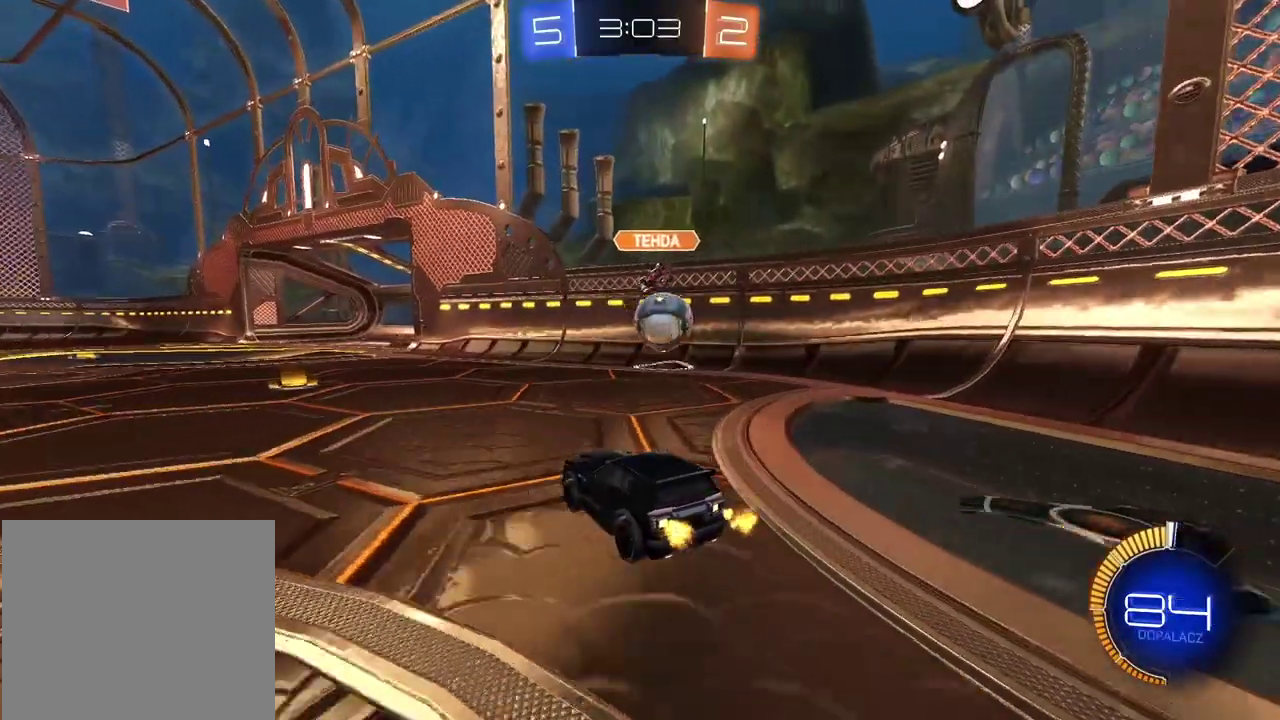
{"buttons": [], "left_stick": "right", "right_stick": "center", "events": [[33, "left_stick", "center"], [483, "left_stick", "right"]]}
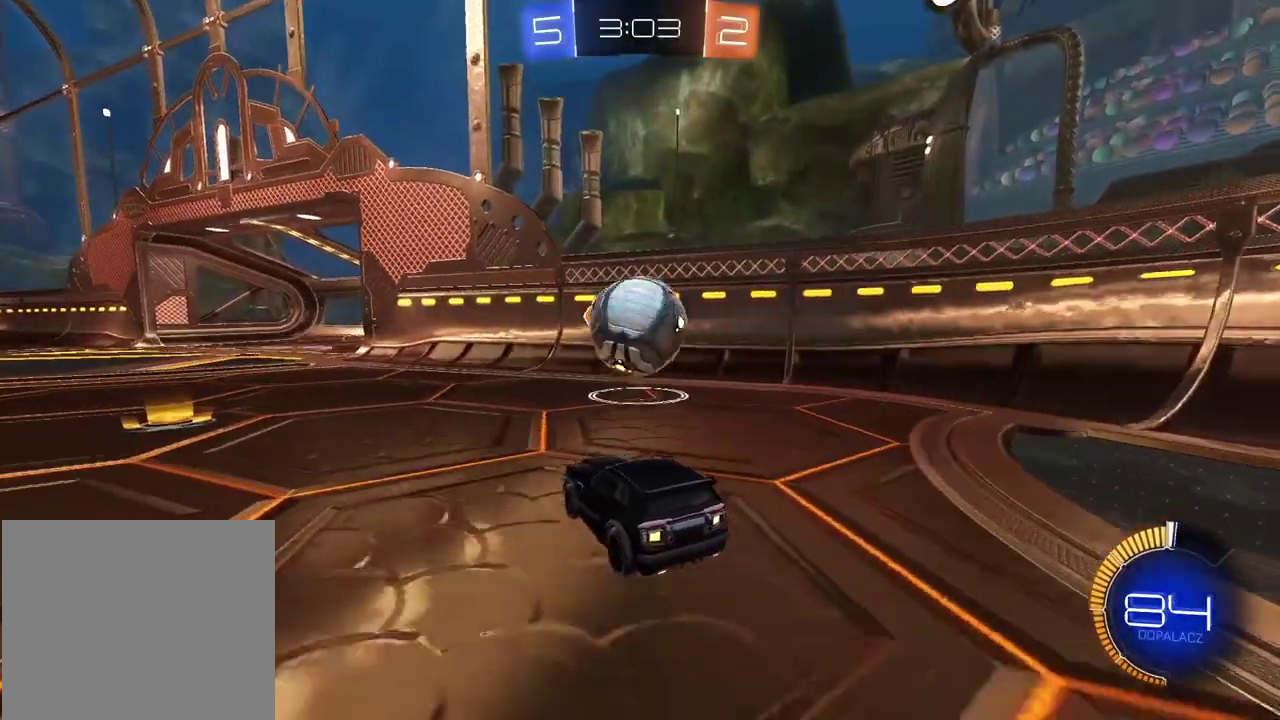
{"buttons": ["R2"], "left_stick": "left", "right_stick": "center", "events": [[50, "R2", "down"], [133, "left_stick", "center"], [200, "left_stick", "left"], [283, "R2", "up"], [483, "R2", "down"]]}
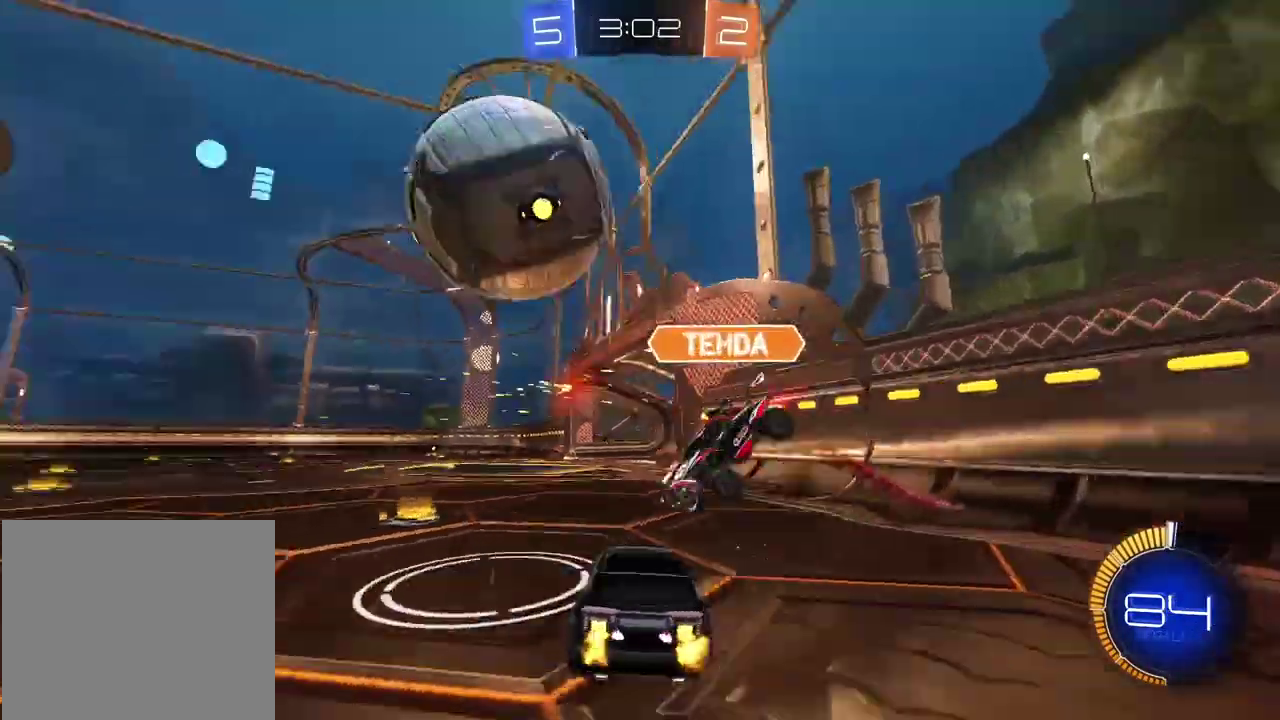
{"buttons": ["CIRCLE", "R2"], "left_stick": "left", "right_stick": "center", "events": [[267, "CIRCLE", "down"]]}
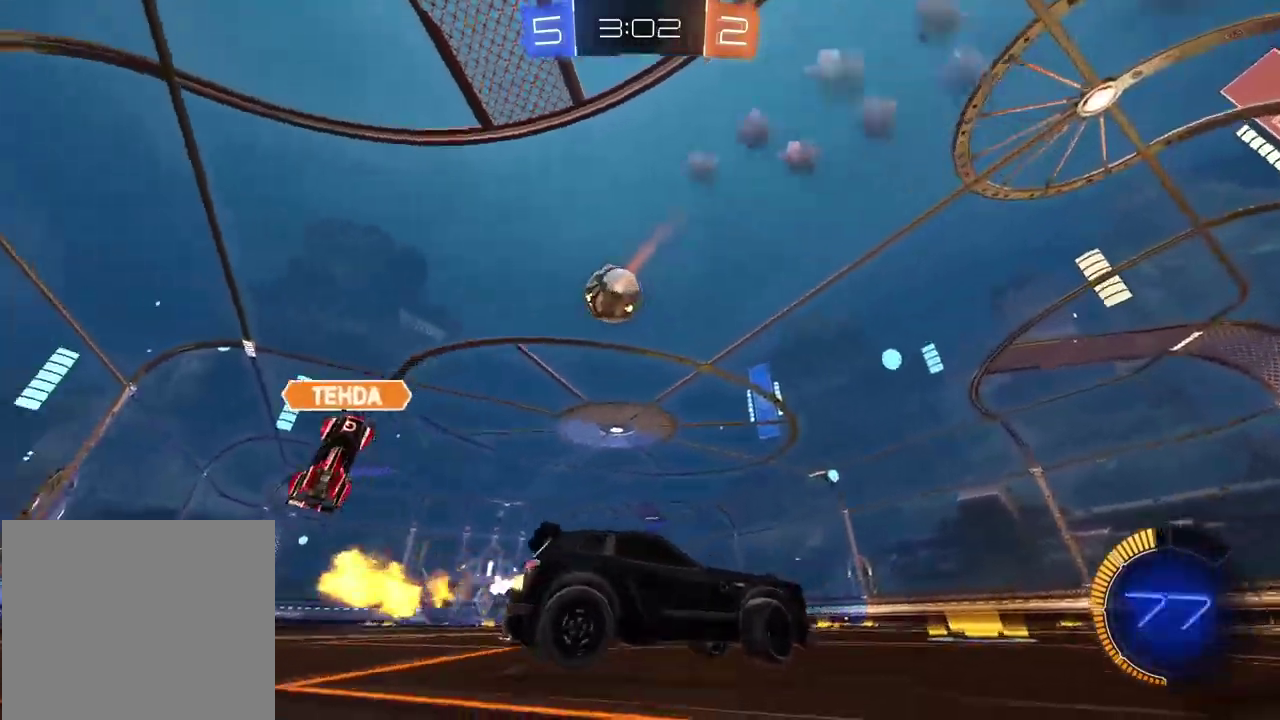
{"buttons": ["CIRCLE", "R2"], "left_stick": "down-left", "right_stick": "center", "events": [[100, "left_stick", "down-left"], [117, "TRIANGLE", "down"], [300, "TRIANGLE", "up"]]}
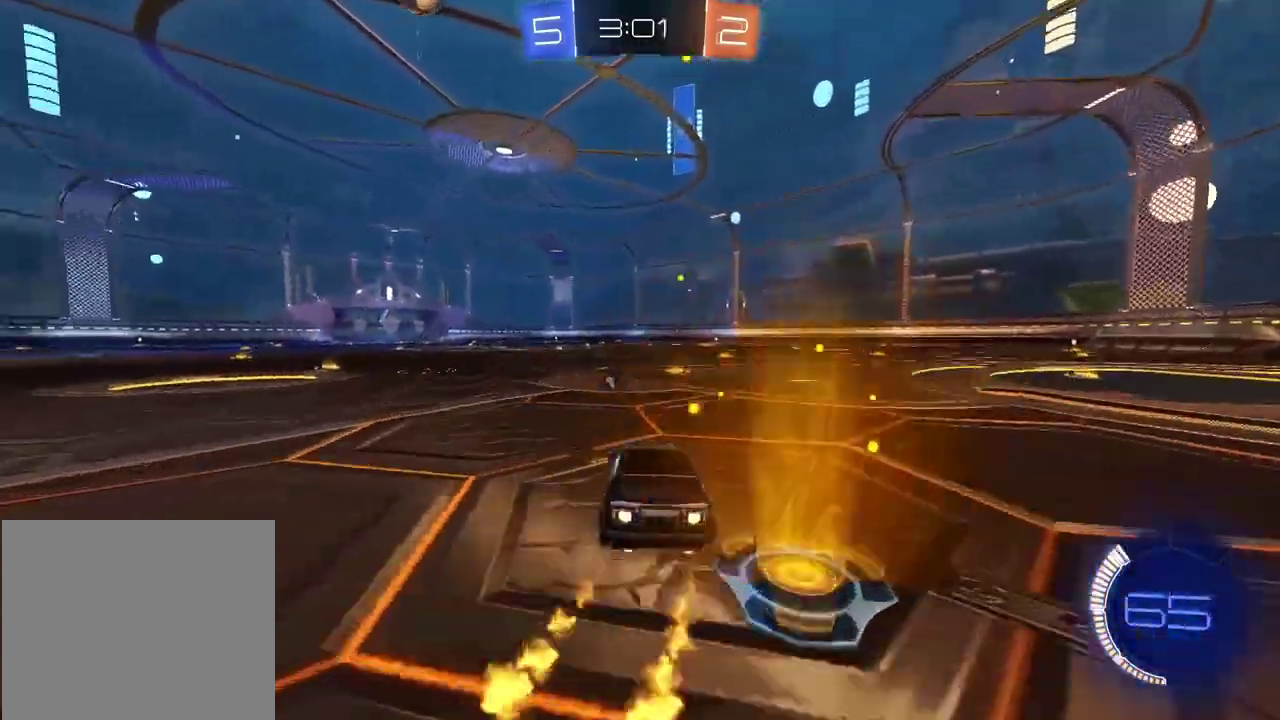
{"buttons": ["CIRCLE", "R2"], "left_stick": "center", "right_stick": "center", "events": [[83, "left_stick", "center"], [217, "left_stick", "left"], [283, "left_stick", "center"]]}
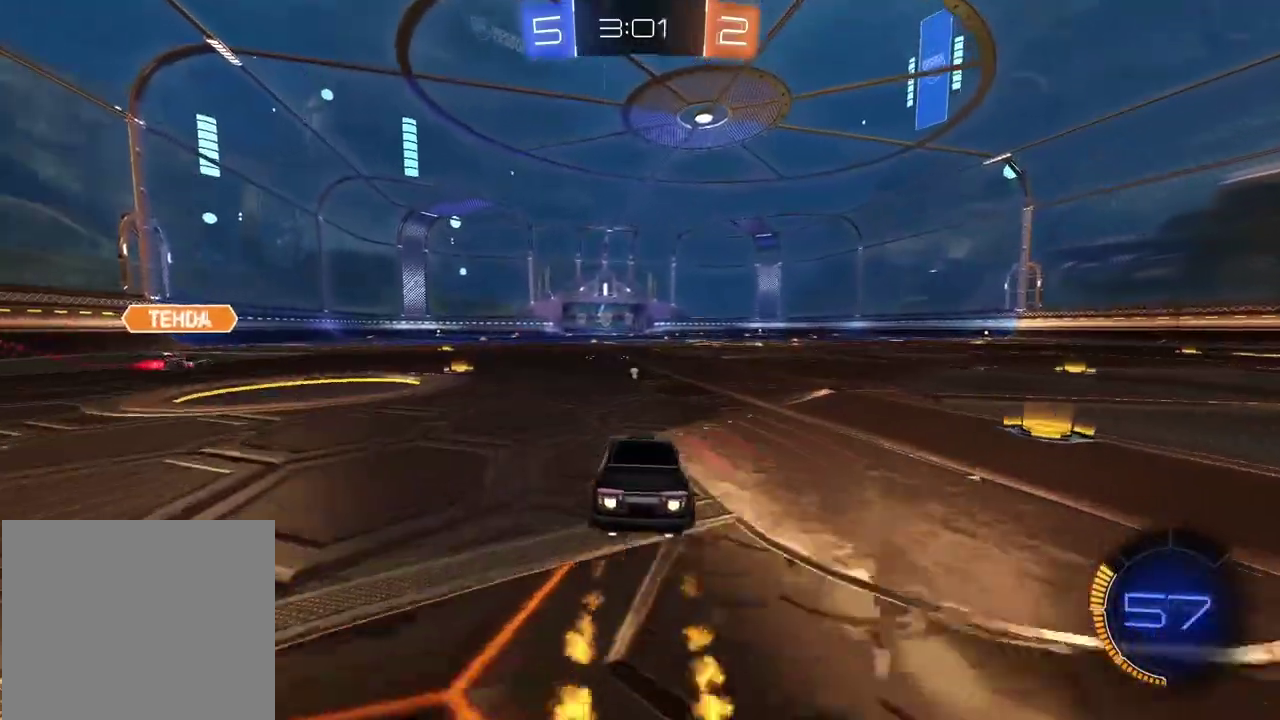
{"buttons": ["CIRCLE", "R2"], "left_stick": "center", "right_stick": "center", "events": []}
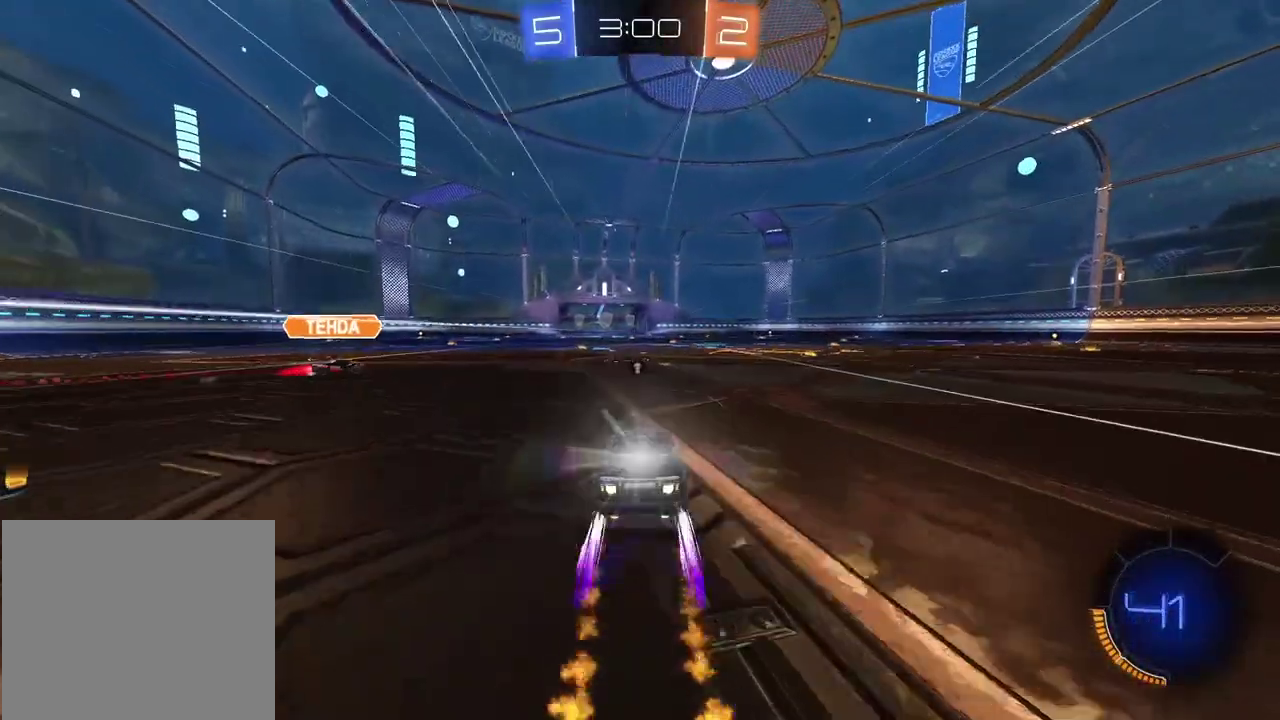
{"buttons": ["R2"], "left_stick": "center", "right_stick": "center", "events": [[167, "CIRCLE", "up"]]}
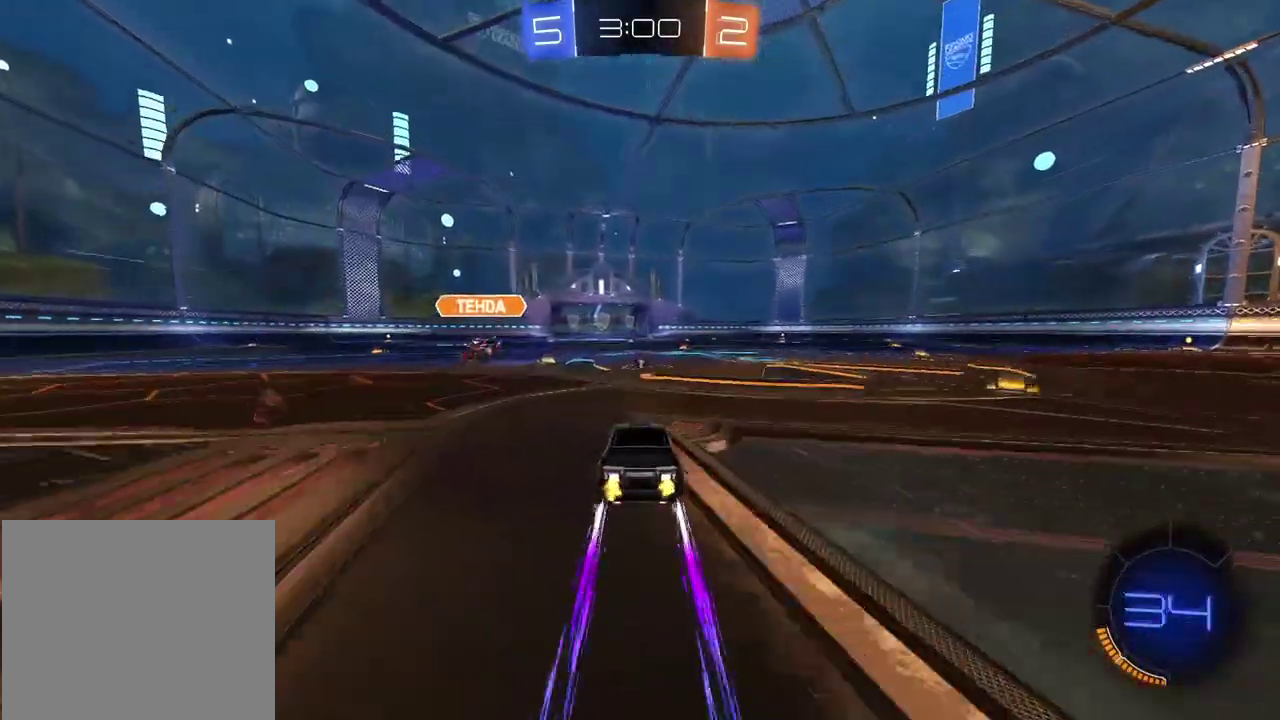
{"buttons": ["R2"], "left_stick": "center", "right_stick": "center", "events": []}
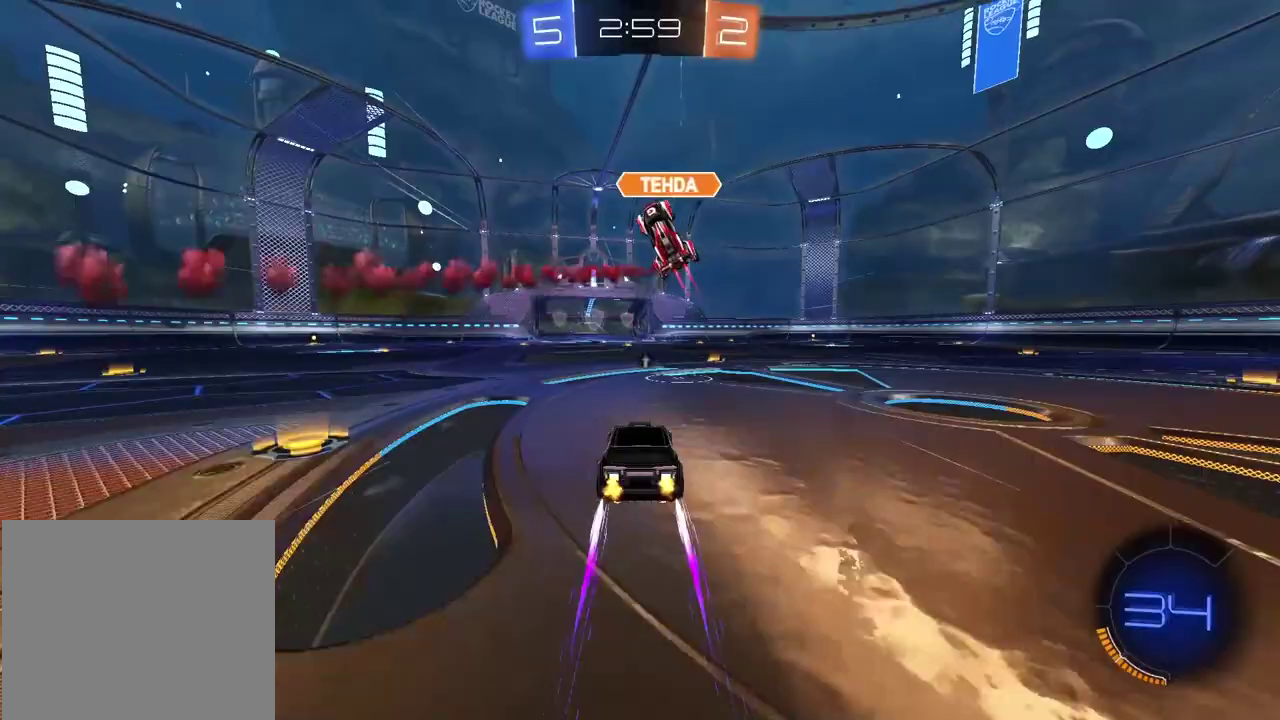
{"buttons": ["R2"], "left_stick": "center", "right_stick": "center", "events": []}
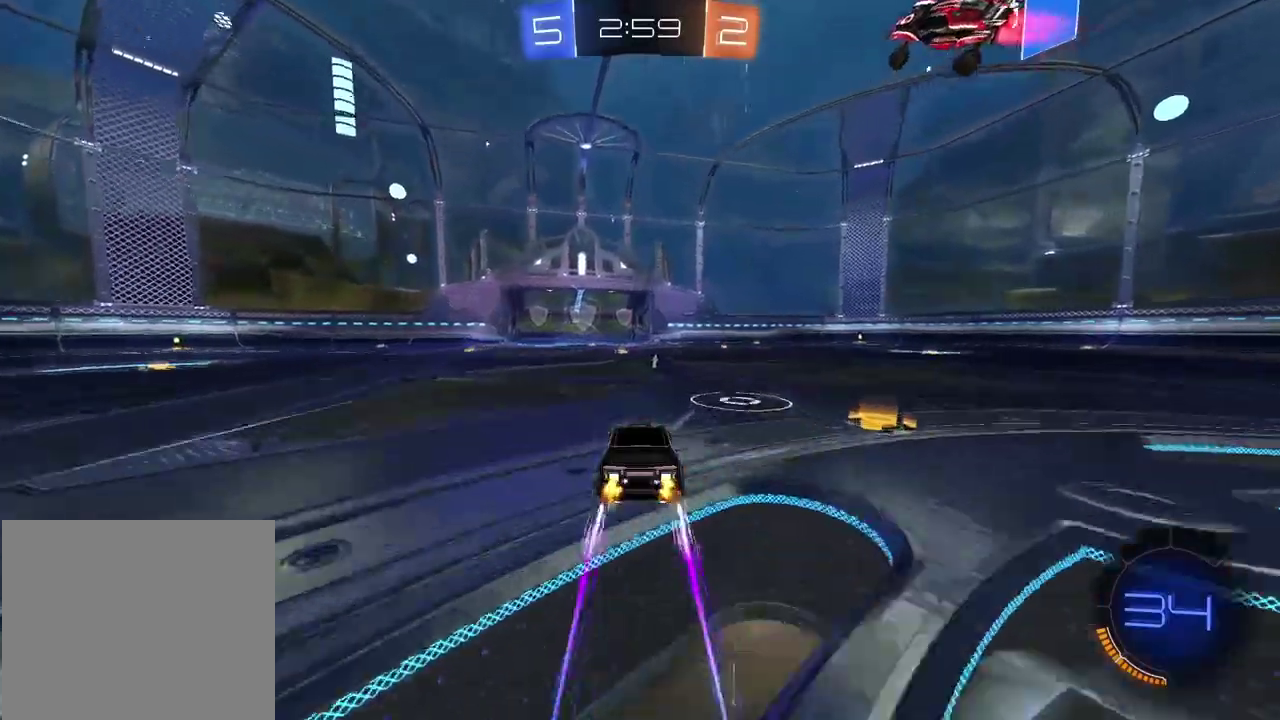
{"buttons": ["R2"], "left_stick": "center", "right_stick": "center", "events": []}
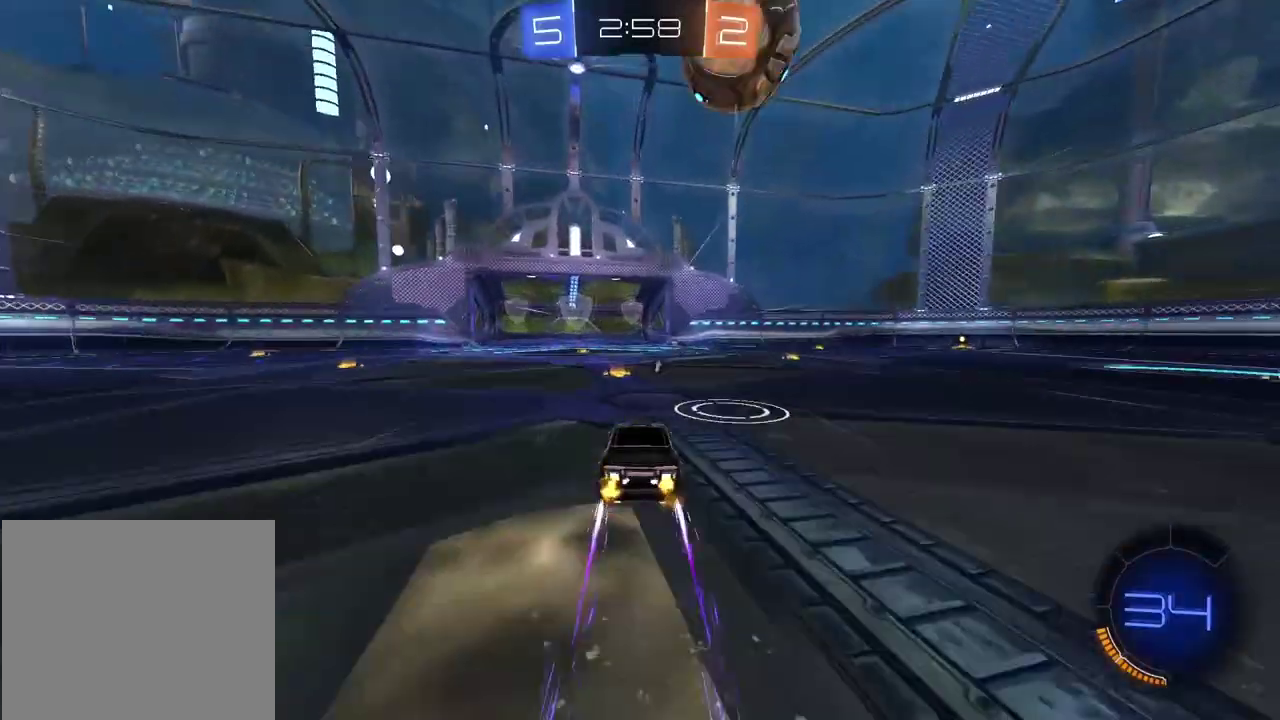
{"buttons": ["R2"], "left_stick": "center", "right_stick": "center", "events": [[350, "TRIANGLE", "down"], [450, "TRIANGLE", "up"]]}
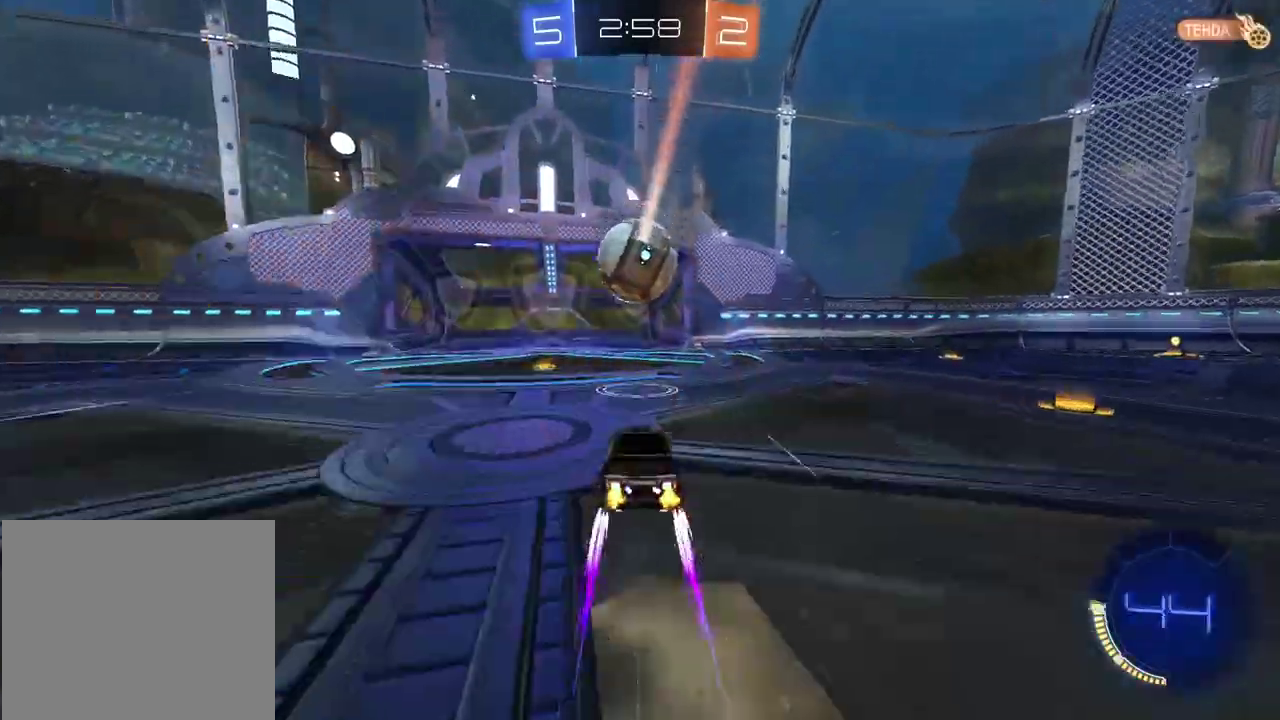
{"buttons": ["R2"], "left_stick": "right", "right_stick": "center", "events": [[50, "left_stick", "right"]]}